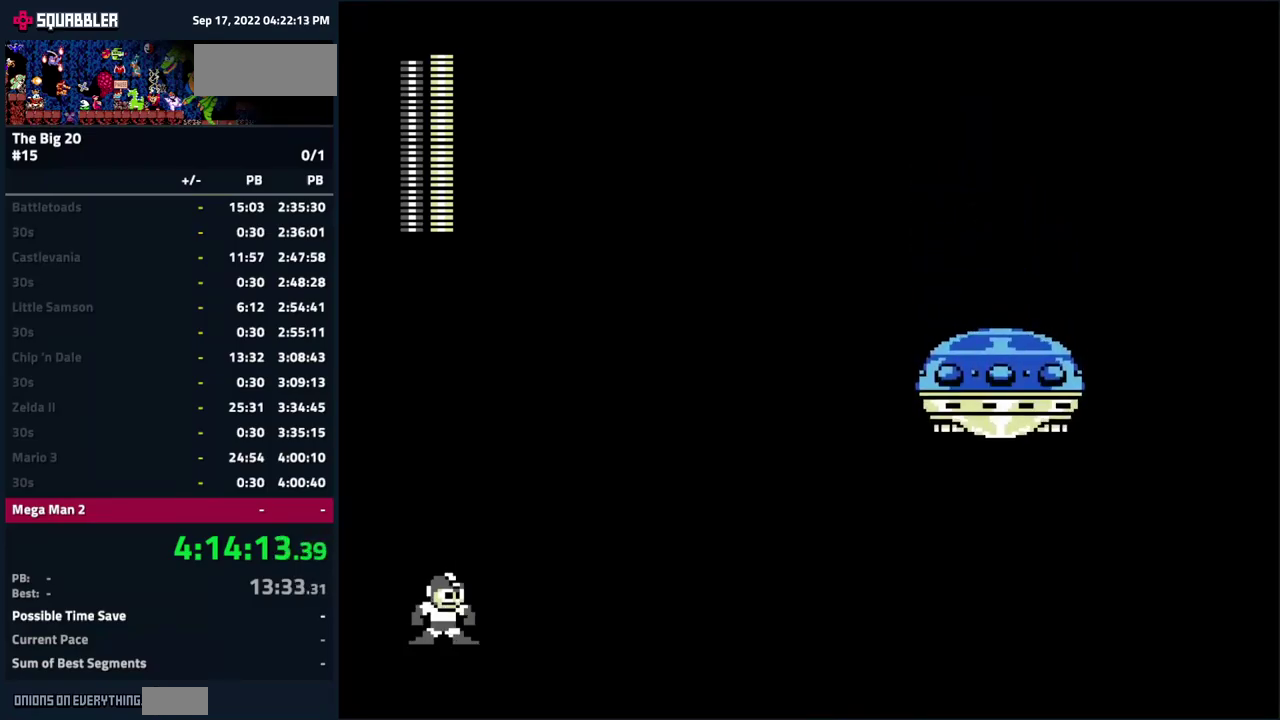
Gameplay with a controller (Nintendo layout); each line is a JSON object with the inputs held at the frame after it. "events" lists button and stick changes between this image and that frame as [ms after this image, input, new state], when the widget could be followed in between. Not read: L3 R3.
{"buttons": [], "events": [[33, "DPAD_LEFT", "up"], [50, "DPAD_RIGHT", "down"], [50, "DPAD_UP", "up"], [116, "DPAD_DOWN", "down"], [166, "DPAD_RIGHT", "up"], [183, "DPAD_DOWN", "up"], [200, "DPAD_LEFT", "down"], [366, "DPAD_LEFT", "up"]]}
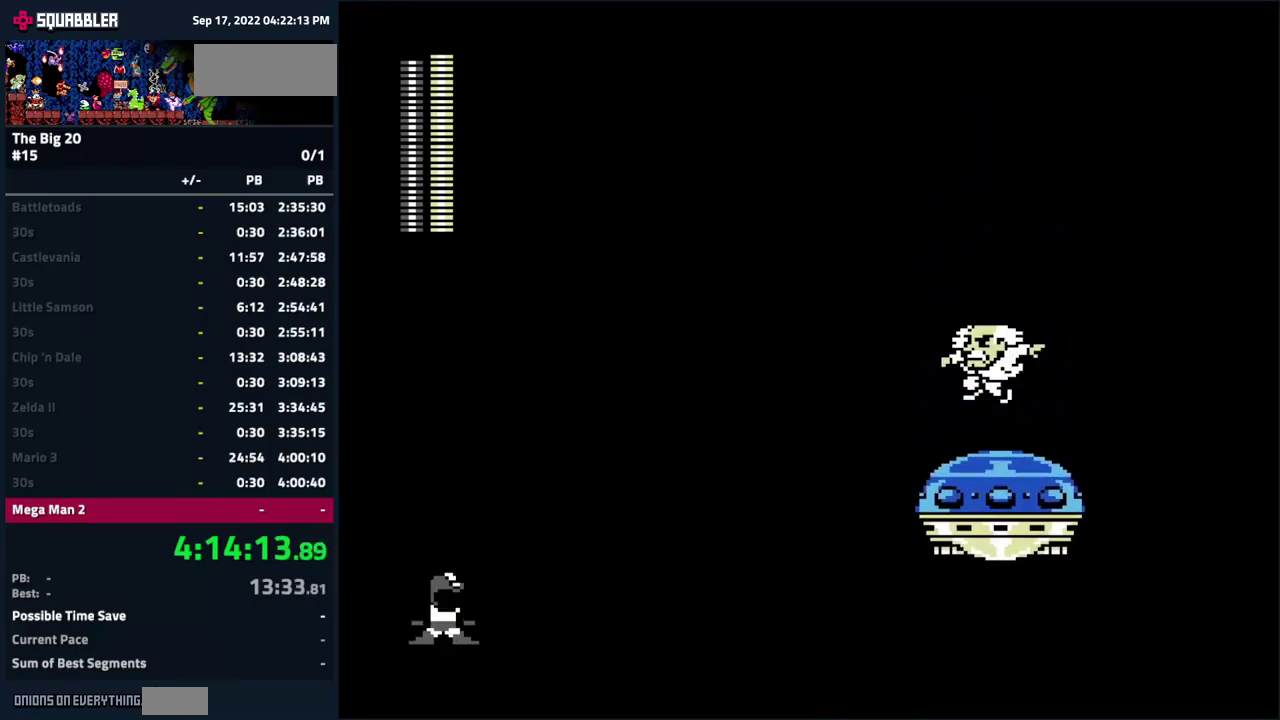
{"buttons": [], "events": [[166, "DPAD_LEFT", "down"], [333, "DPAD_LEFT", "up"]]}
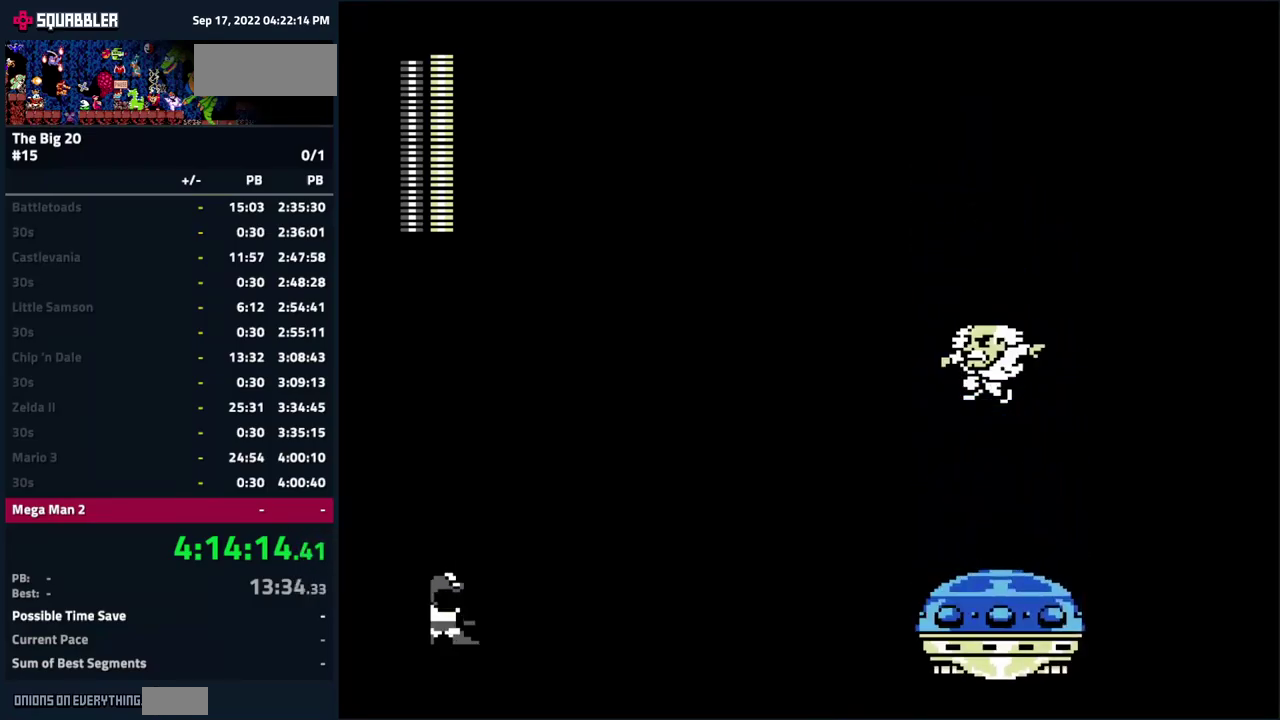
{"buttons": [], "events": []}
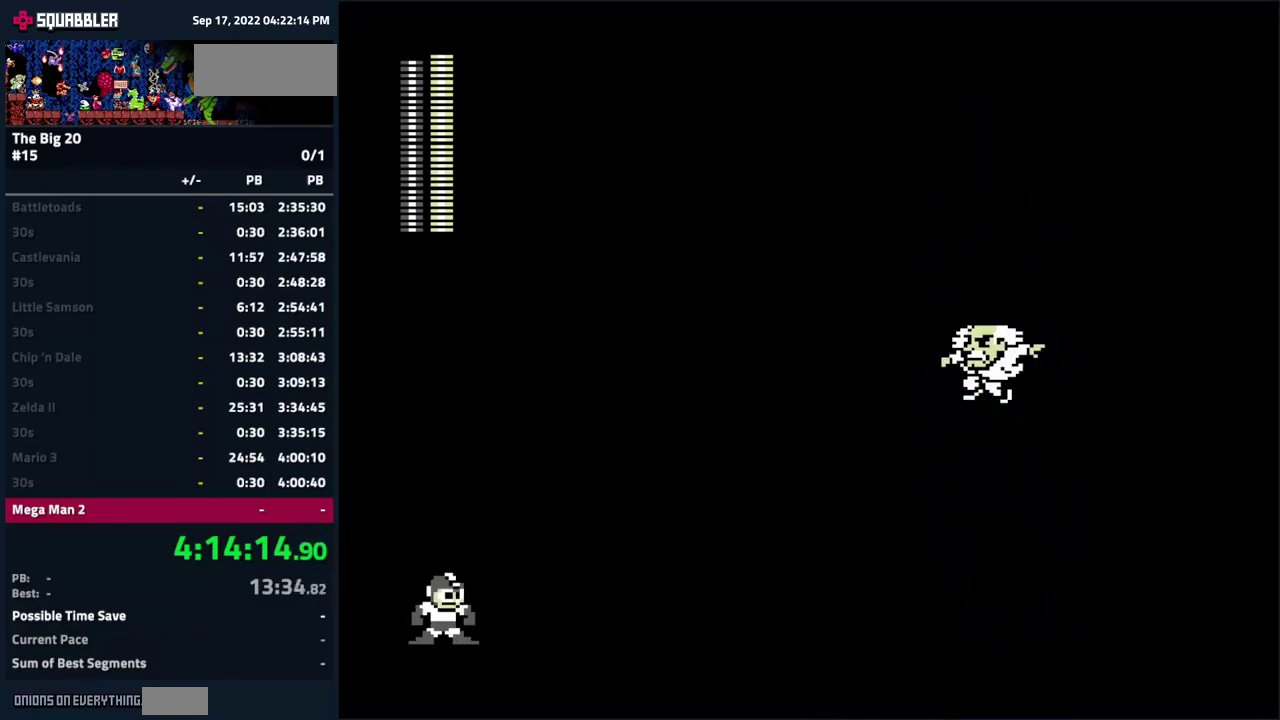
{"buttons": ["DPAD_RIGHT"], "events": [[100, "DPAD_RIGHT", "down"]]}
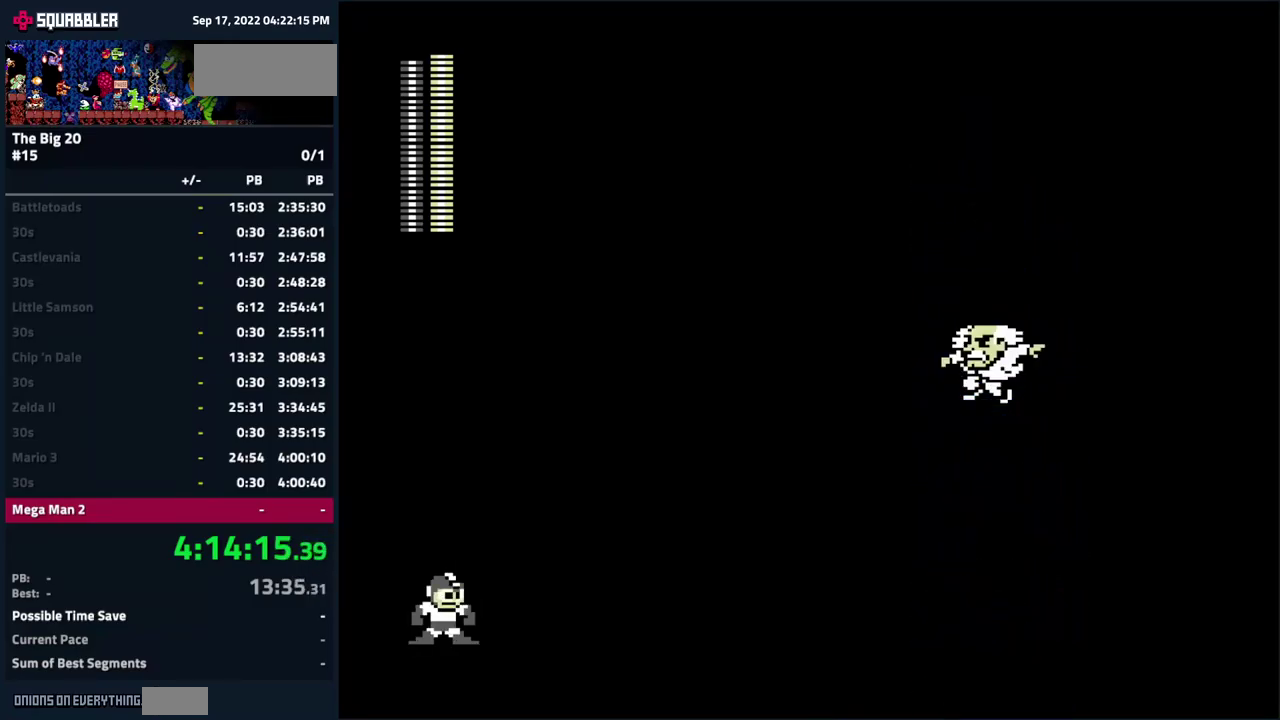
{"buttons": ["DPAD_RIGHT"], "events": []}
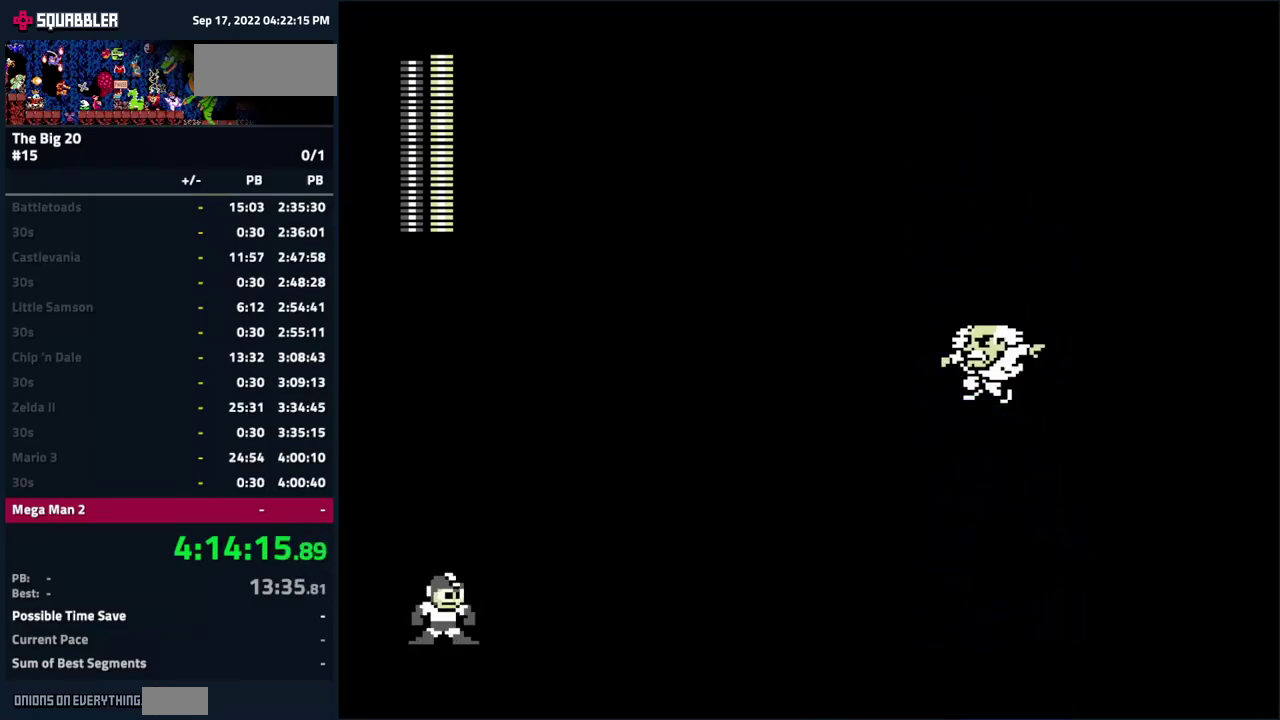
{"buttons": ["DPAD_RIGHT"], "events": []}
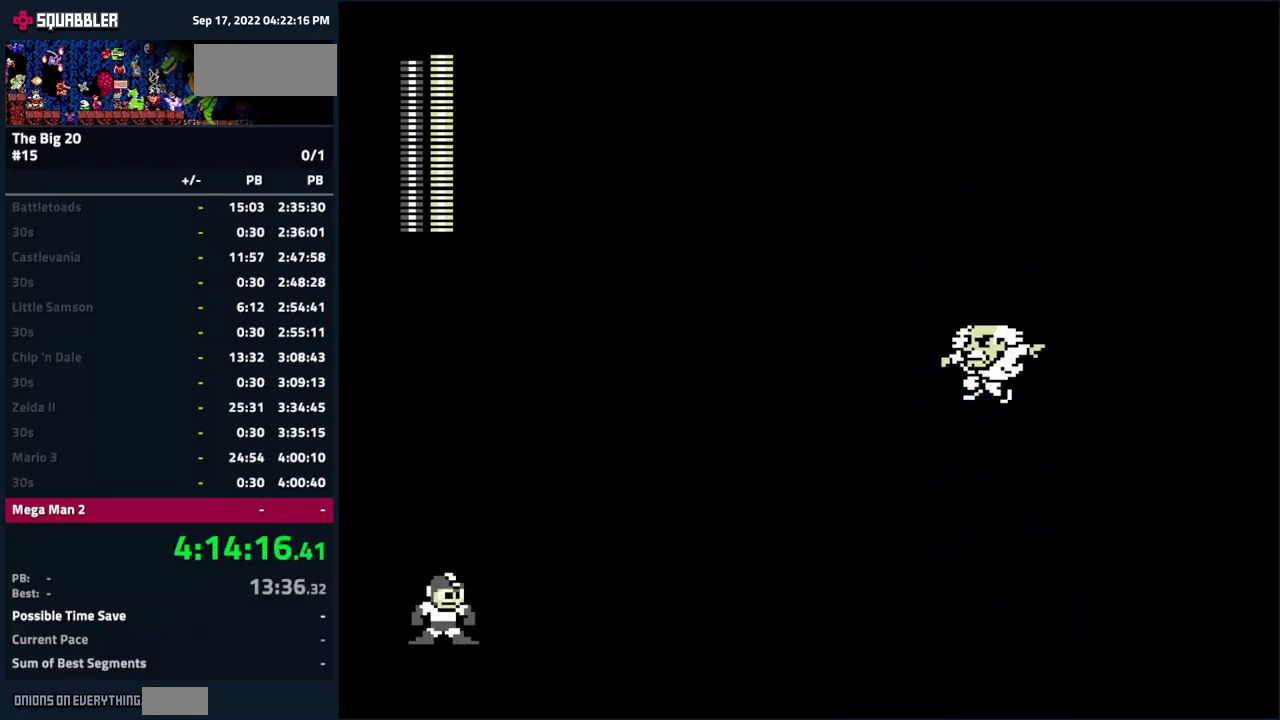
{"buttons": ["DPAD_RIGHT"], "events": []}
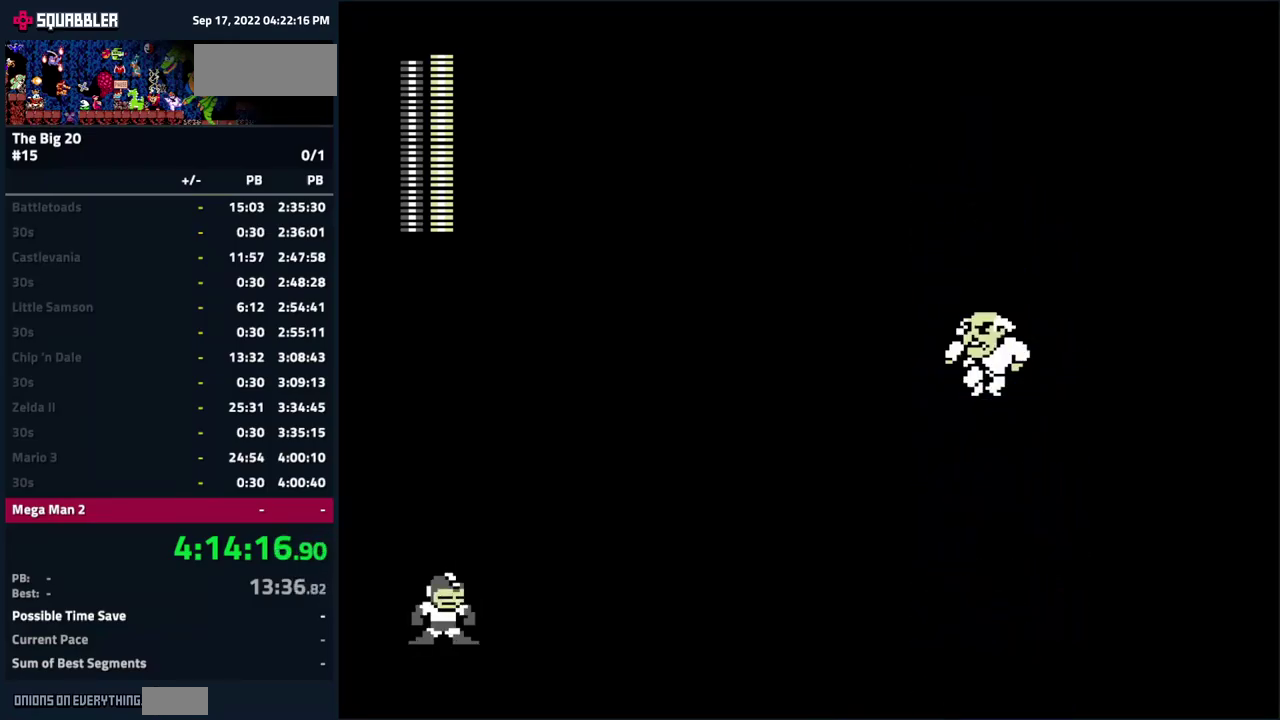
{"buttons": ["DPAD_RIGHT"], "events": []}
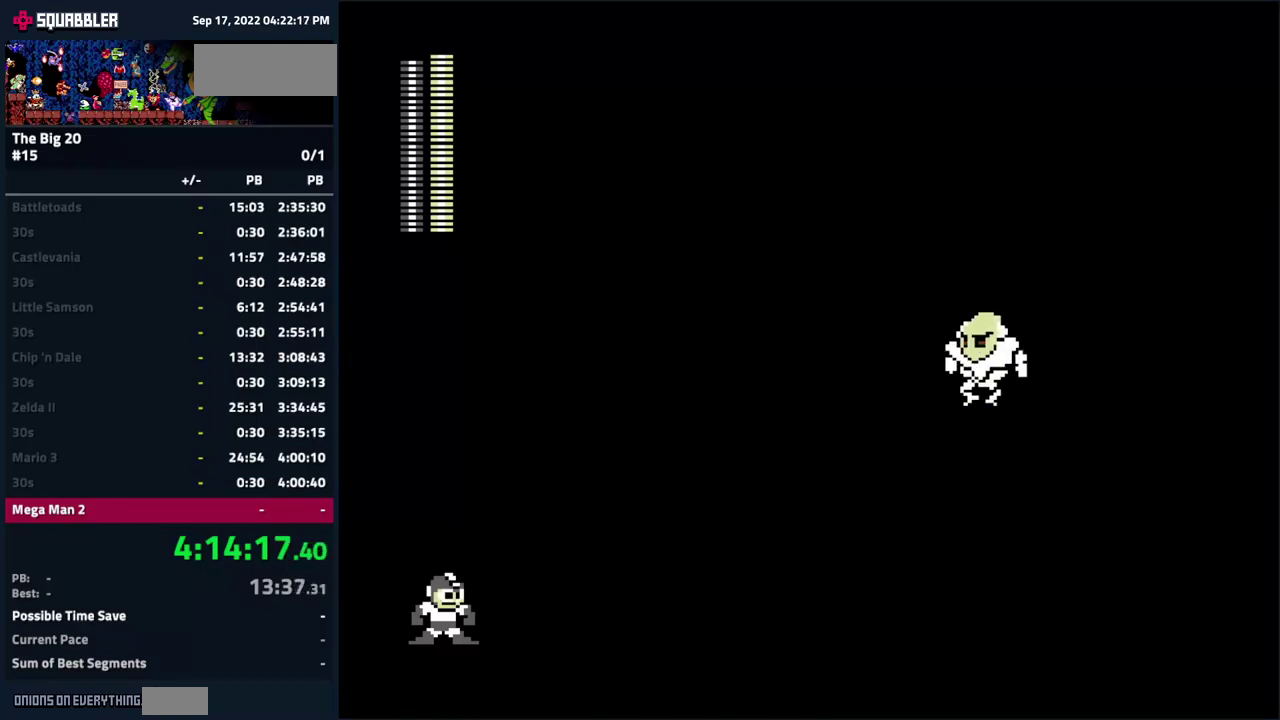
{"buttons": ["DPAD_RIGHT"], "events": []}
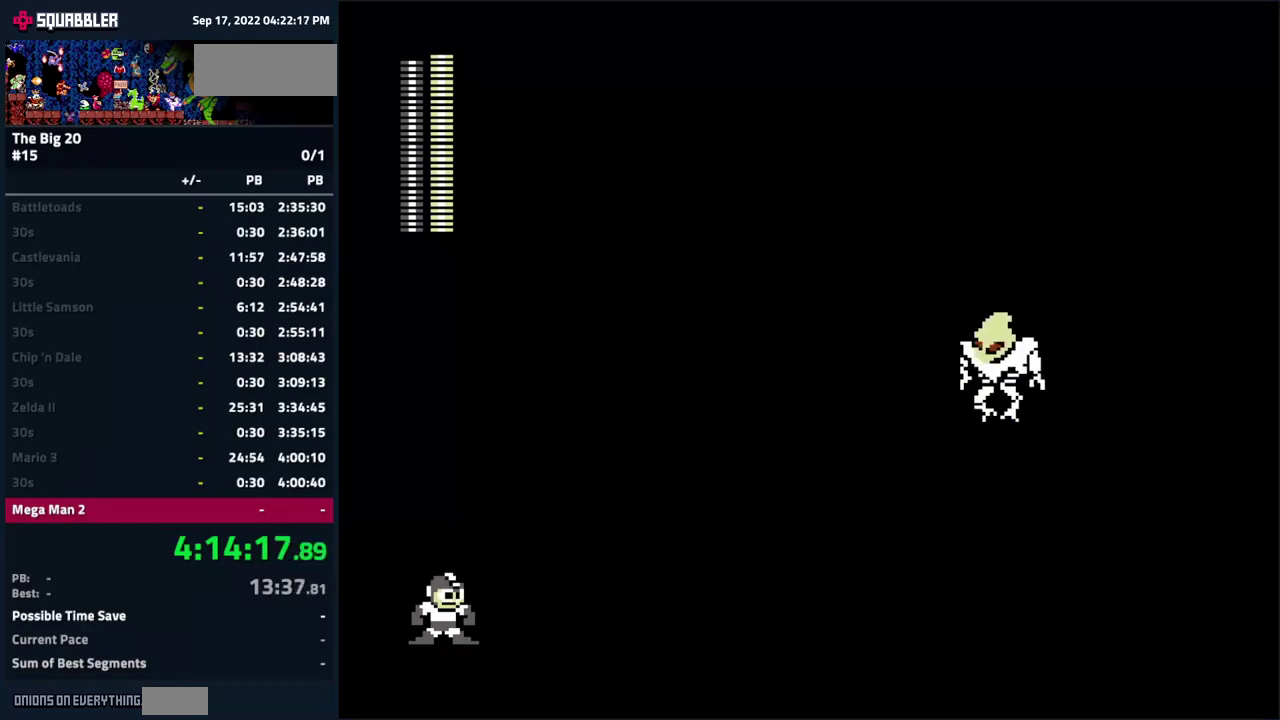
{"buttons": ["DPAD_RIGHT"], "events": []}
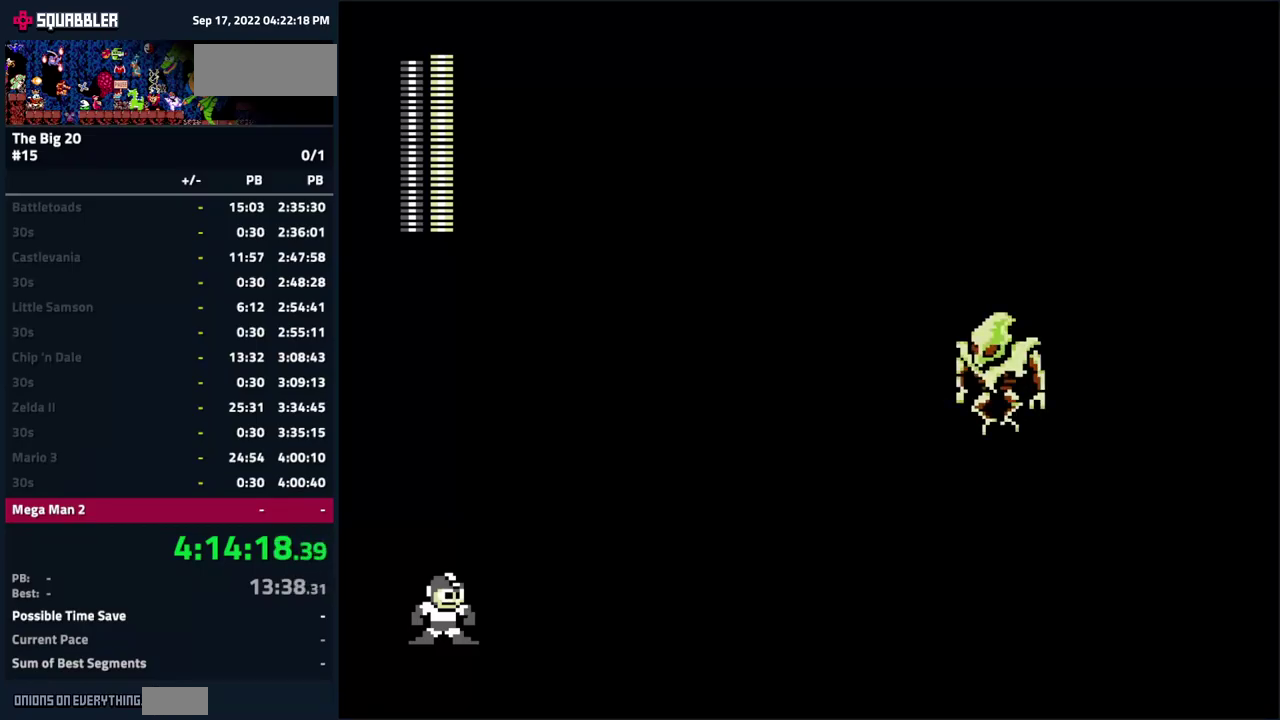
{"buttons": ["DPAD_RIGHT"], "events": []}
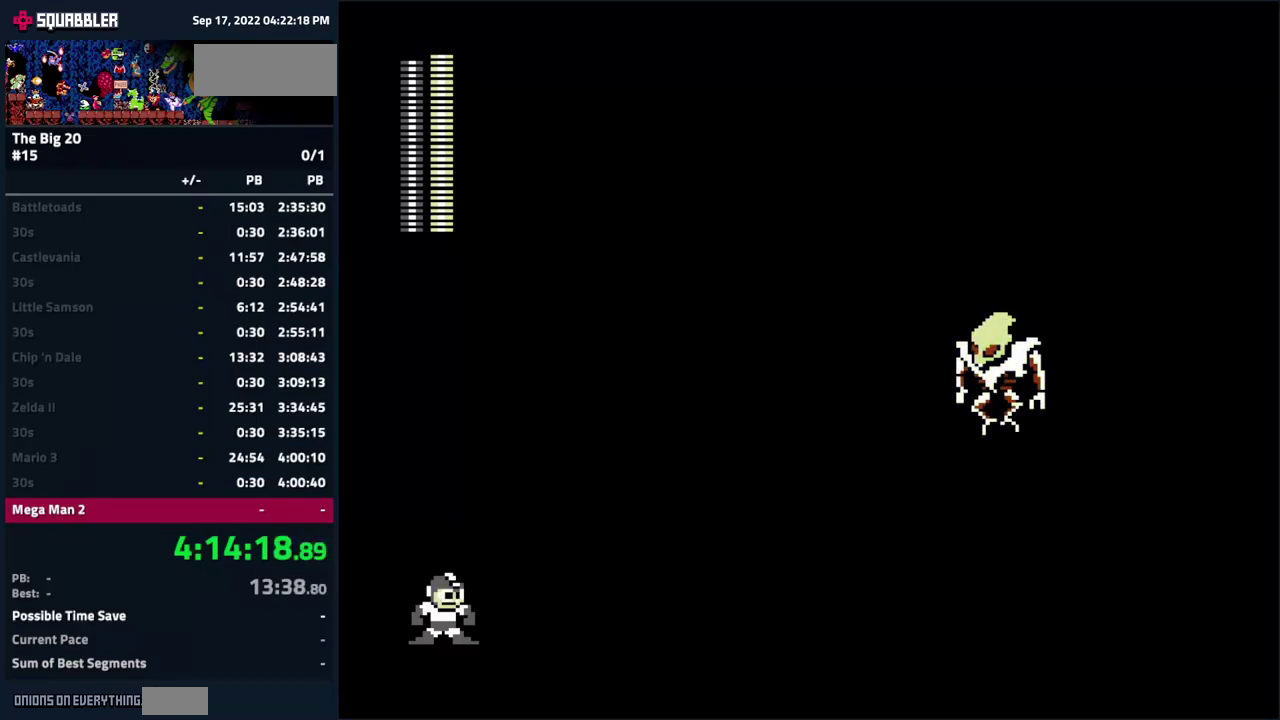
{"buttons": ["DPAD_RIGHT"], "events": []}
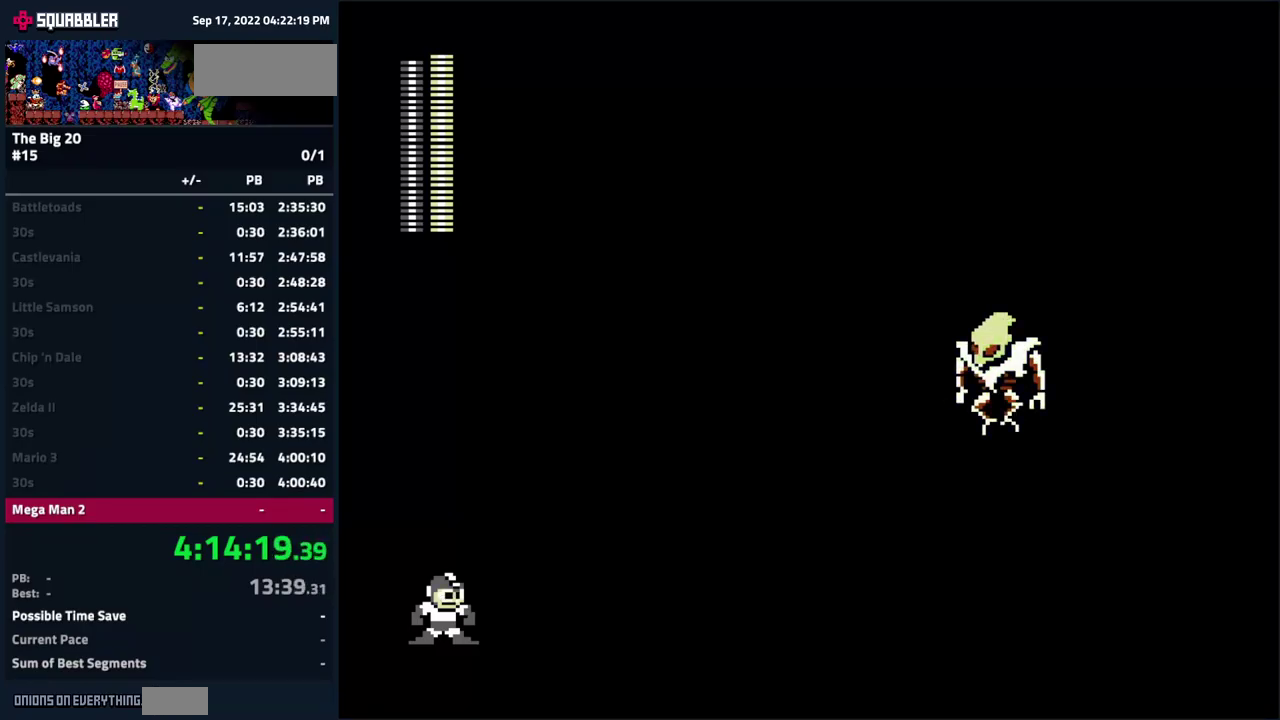
{"buttons": ["DPAD_RIGHT"], "events": []}
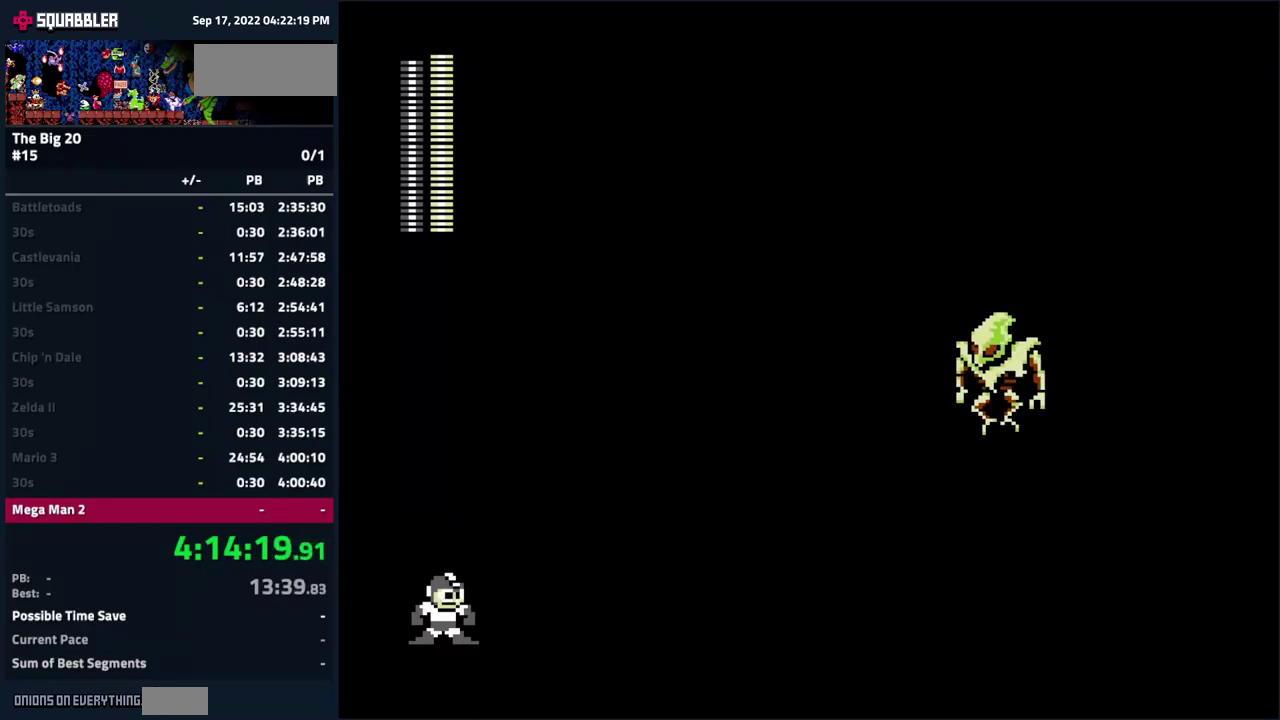
{"buttons": ["DPAD_RIGHT"], "events": []}
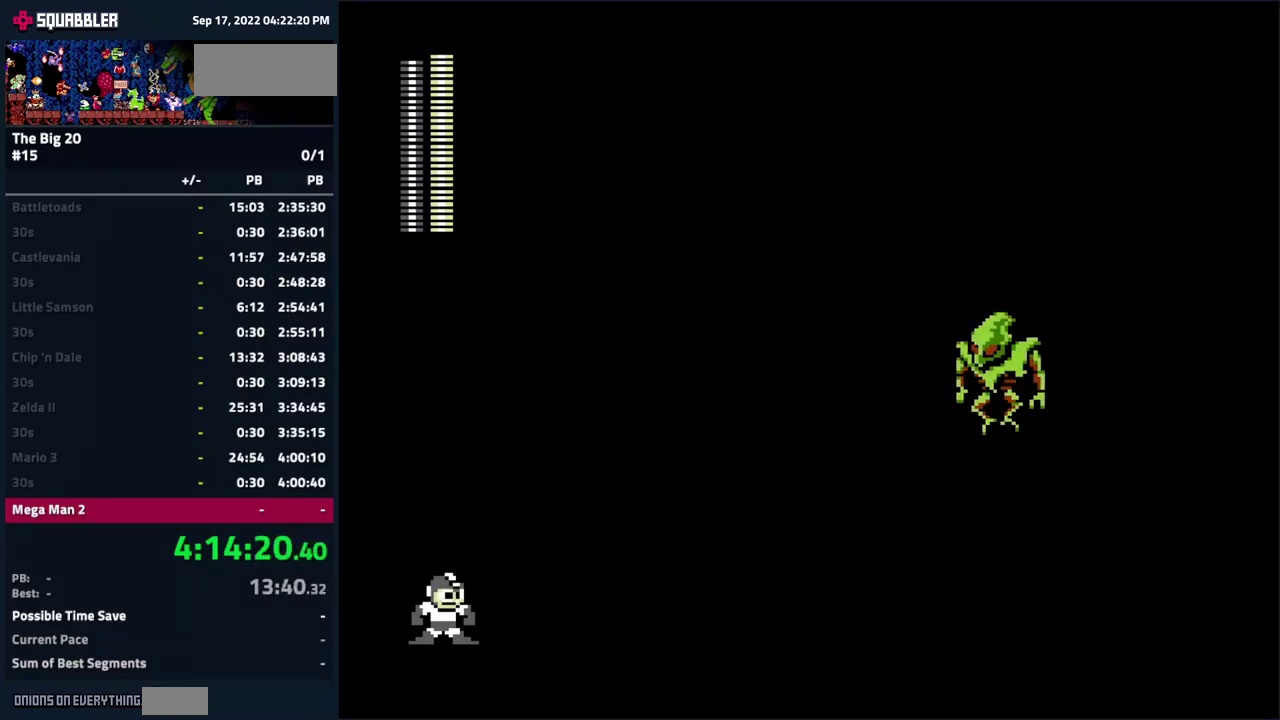
{"buttons": ["DPAD_RIGHT"], "events": []}
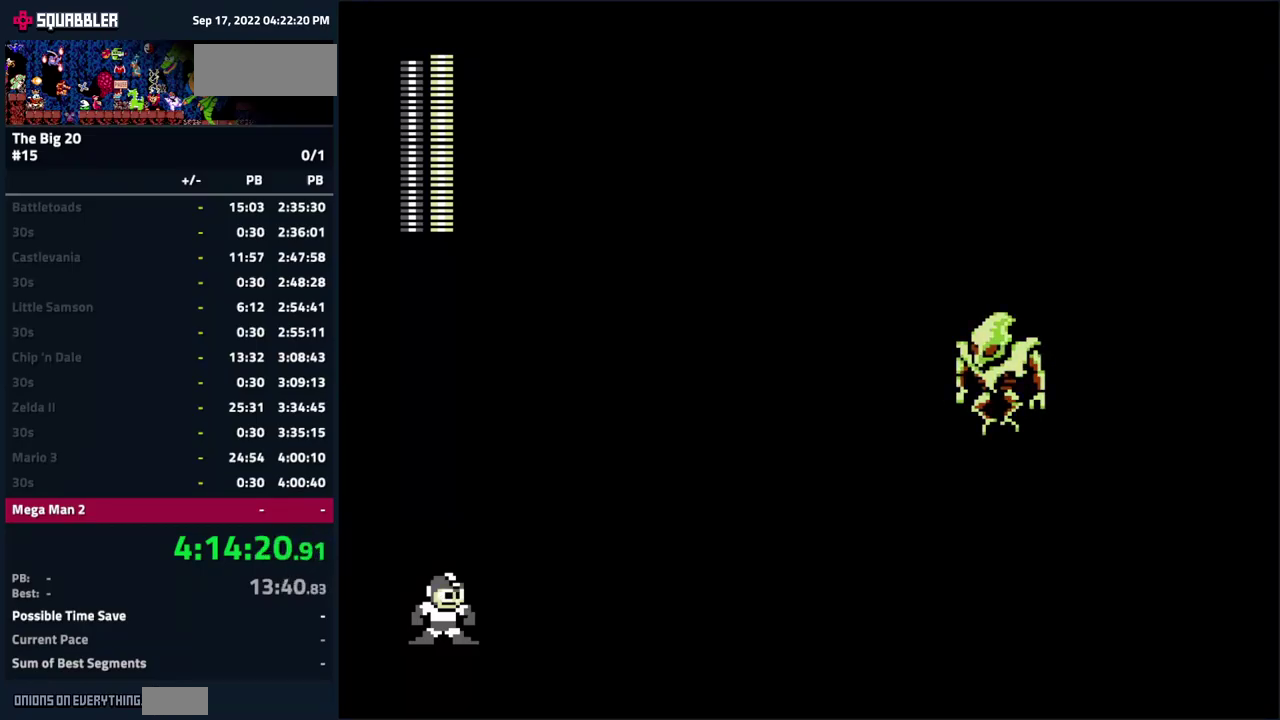
{"buttons": ["DPAD_RIGHT"], "events": []}
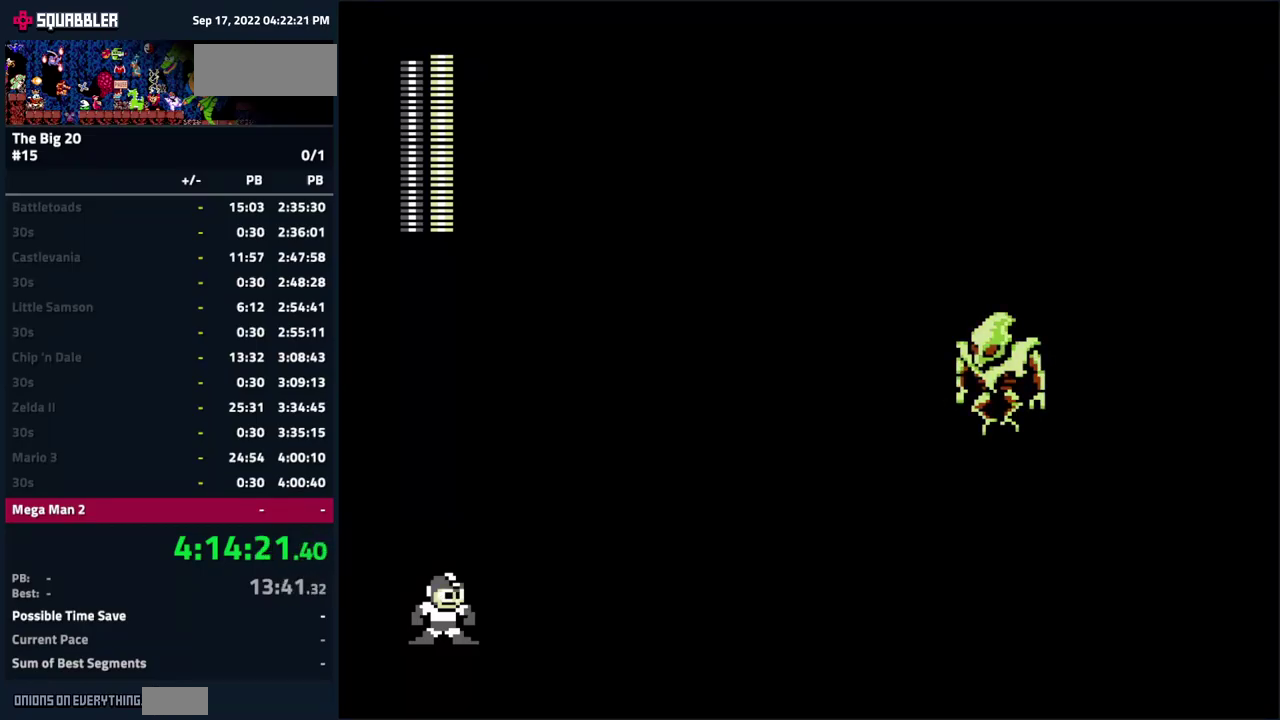
{"buttons": ["DPAD_RIGHT"], "events": []}
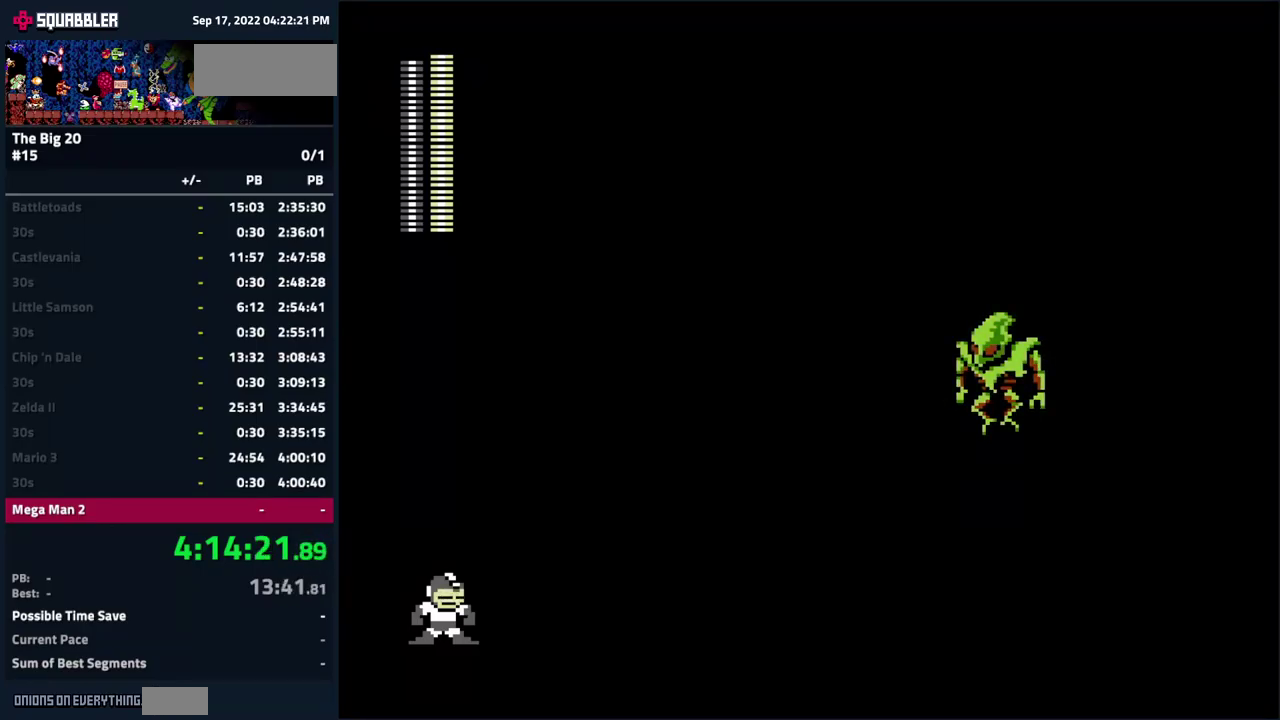
{"buttons": ["DPAD_RIGHT"], "events": []}
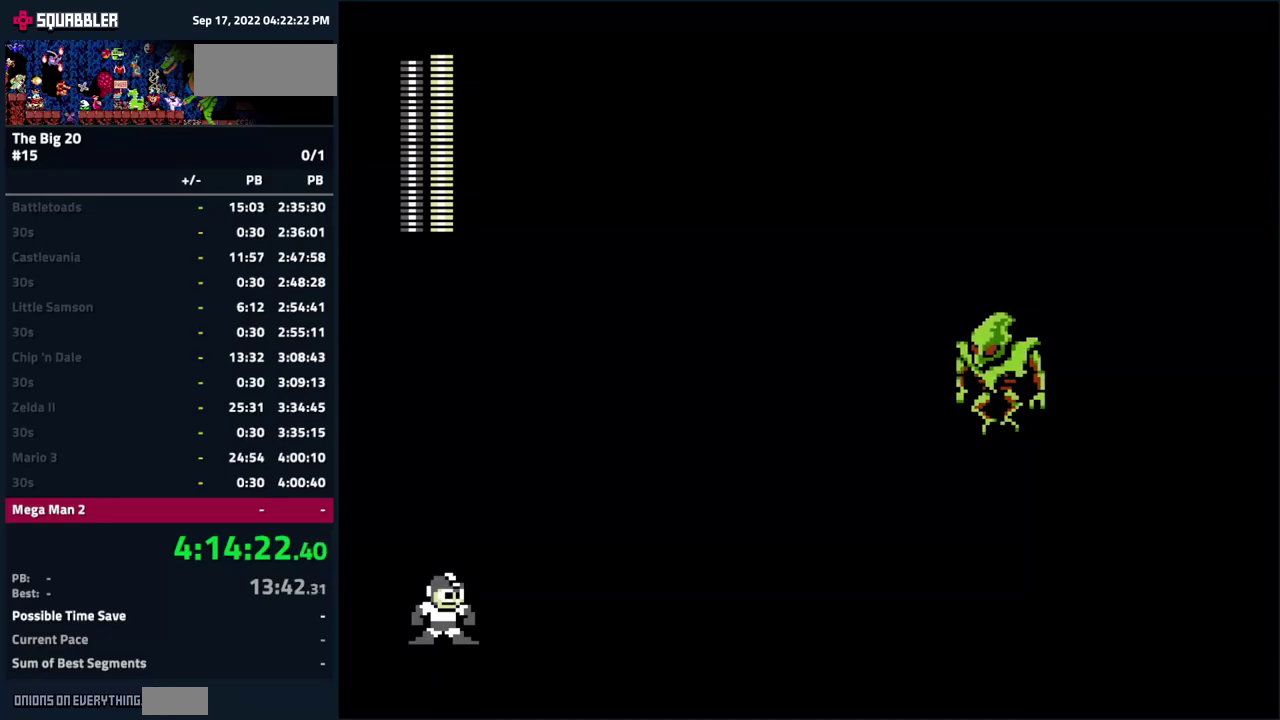
{"buttons": ["DPAD_RIGHT"], "events": []}
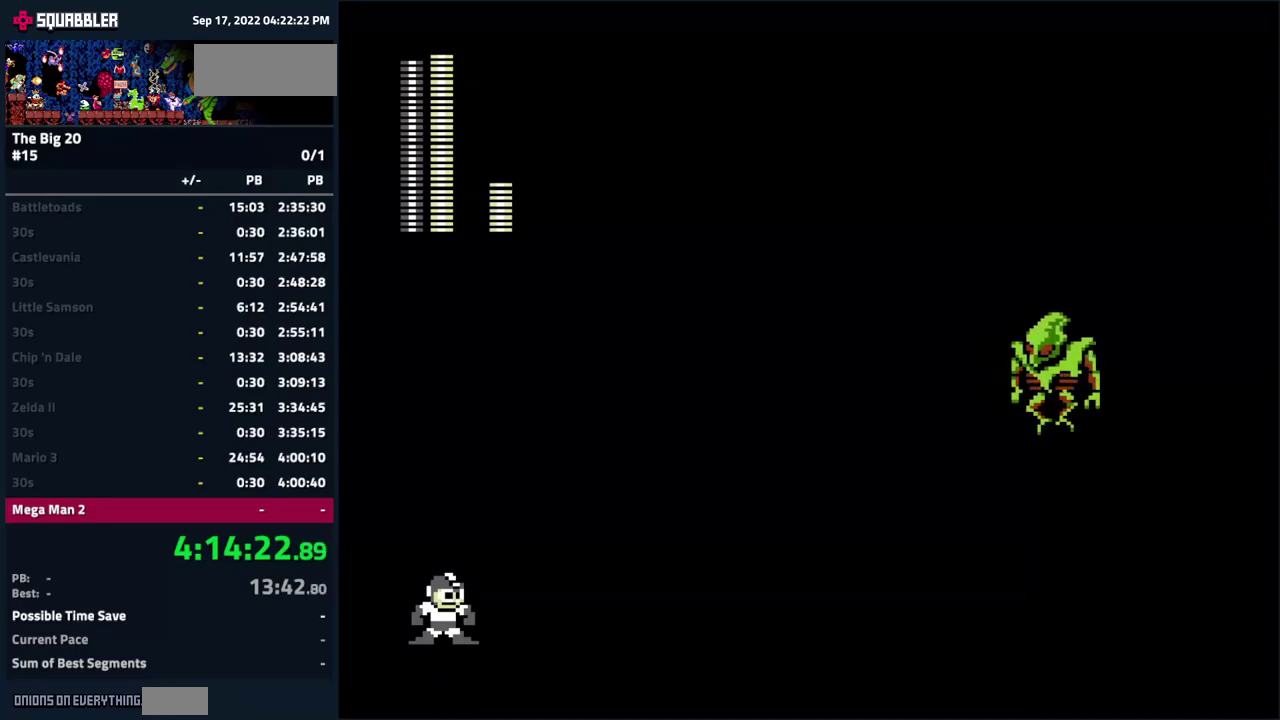
{"buttons": ["DPAD_RIGHT"], "events": []}
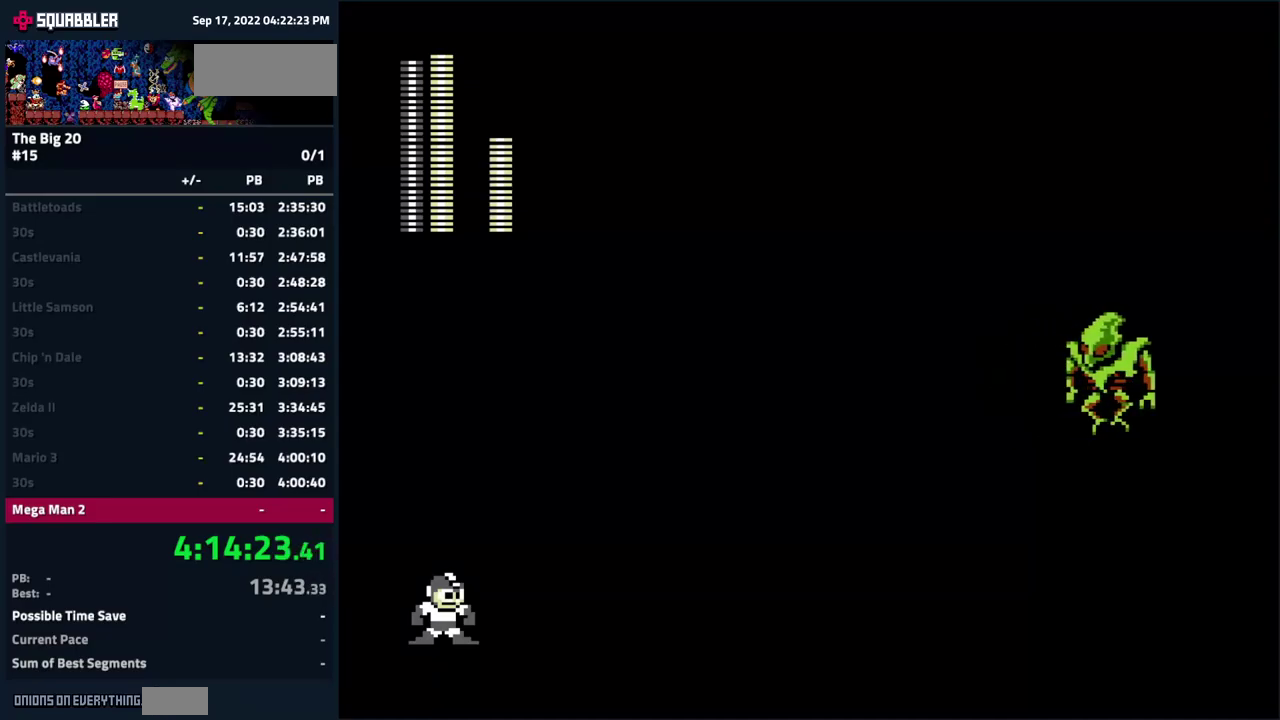
{"buttons": ["DPAD_RIGHT"], "events": []}
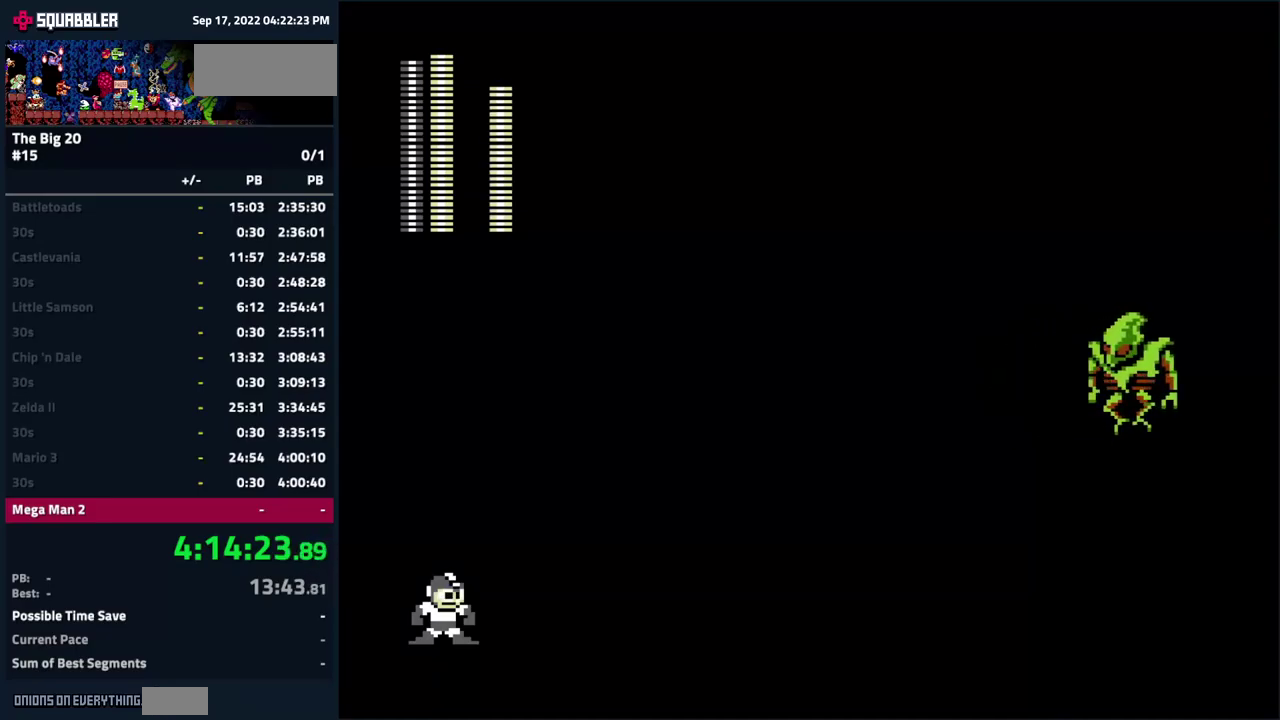
{"buttons": ["DPAD_RIGHT"], "events": []}
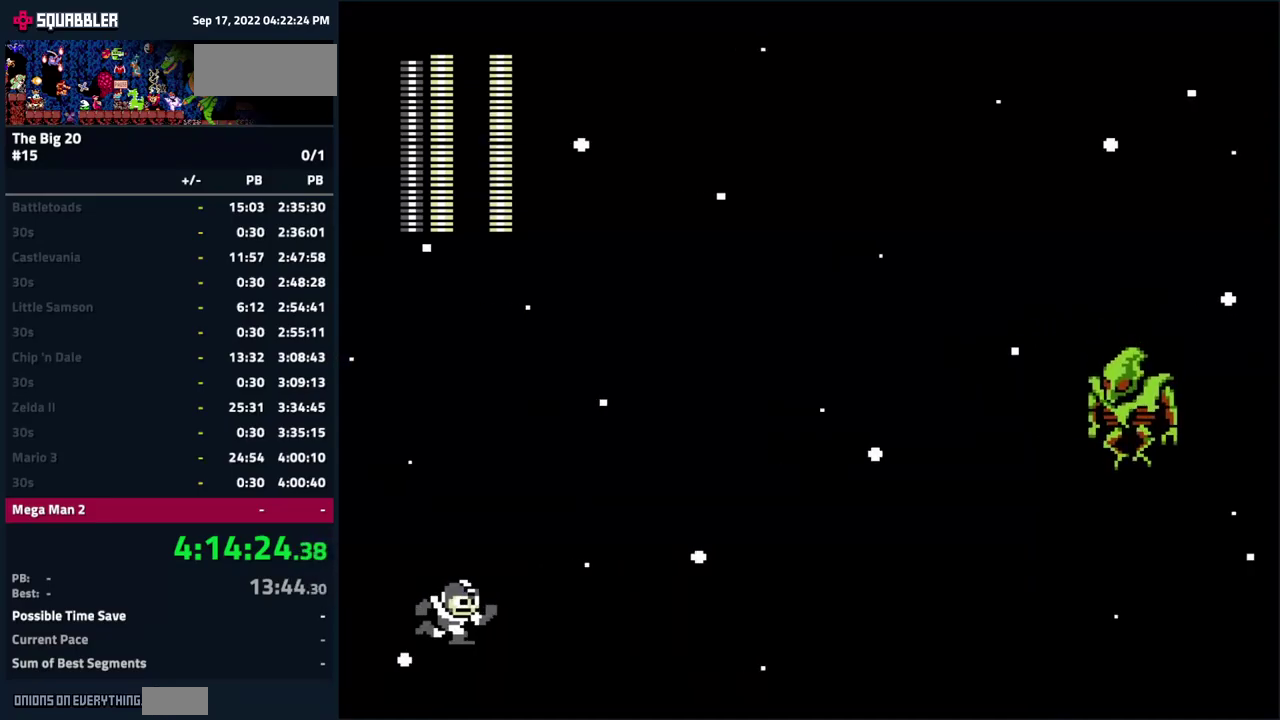
{"buttons": ["A", "DPAD_RIGHT"], "events": [[384, "A", "down"]]}
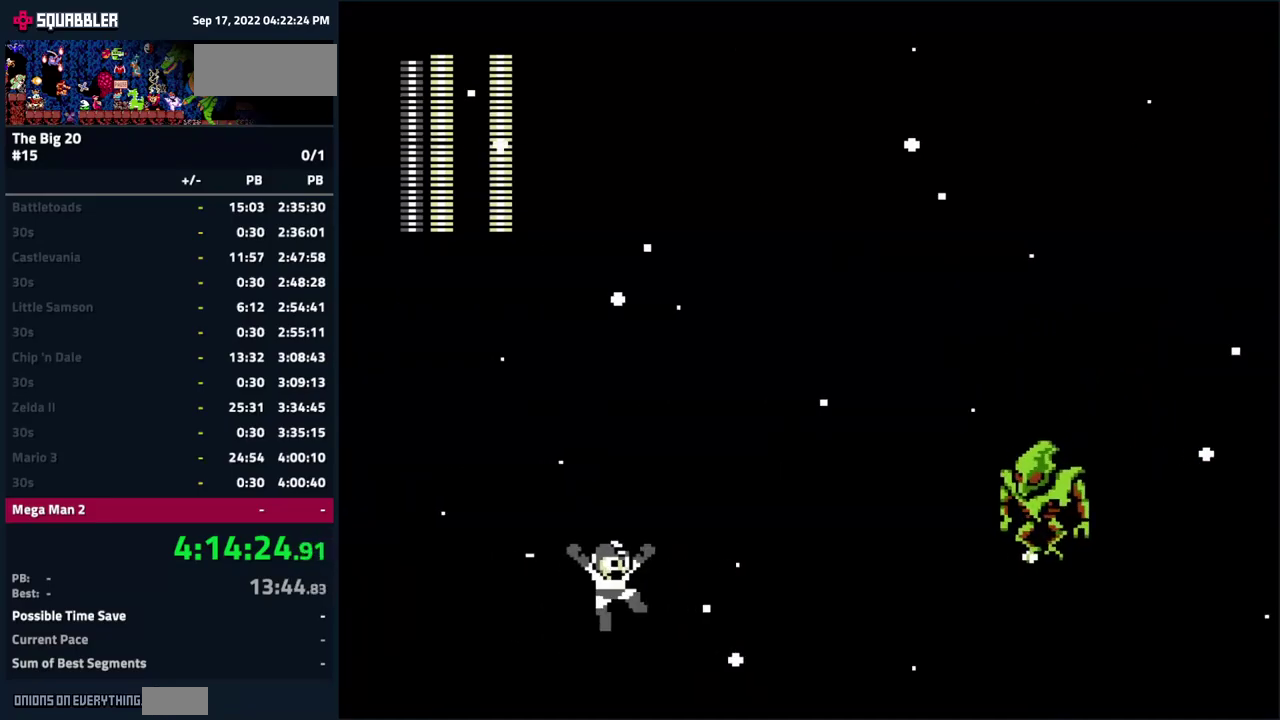
{"buttons": ["B"], "events": [[217, "B", "down"], [250, "A", "up"], [417, "DPAD_RIGHT", "up"], [434, "B", "up"], [484, "B", "down"]]}
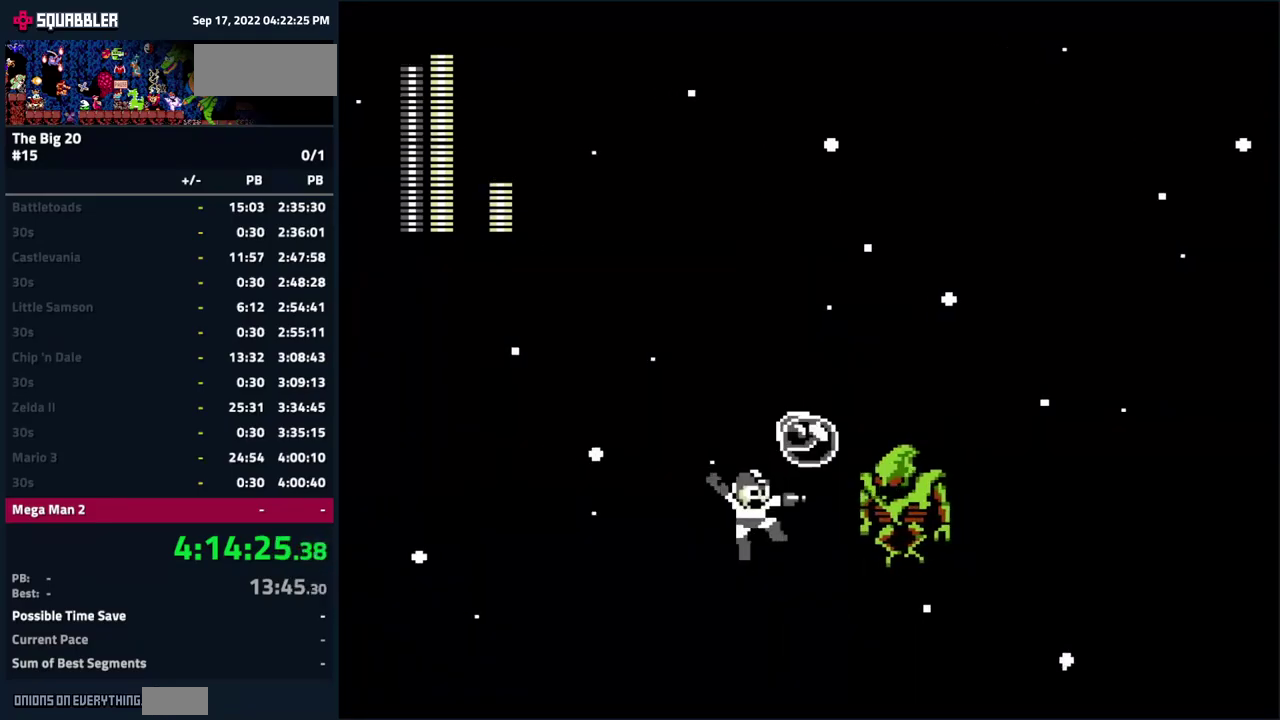
{"buttons": ["DPAD_RIGHT"], "events": [[100, "B", "up"], [134, "DPAD_RIGHT", "down"]]}
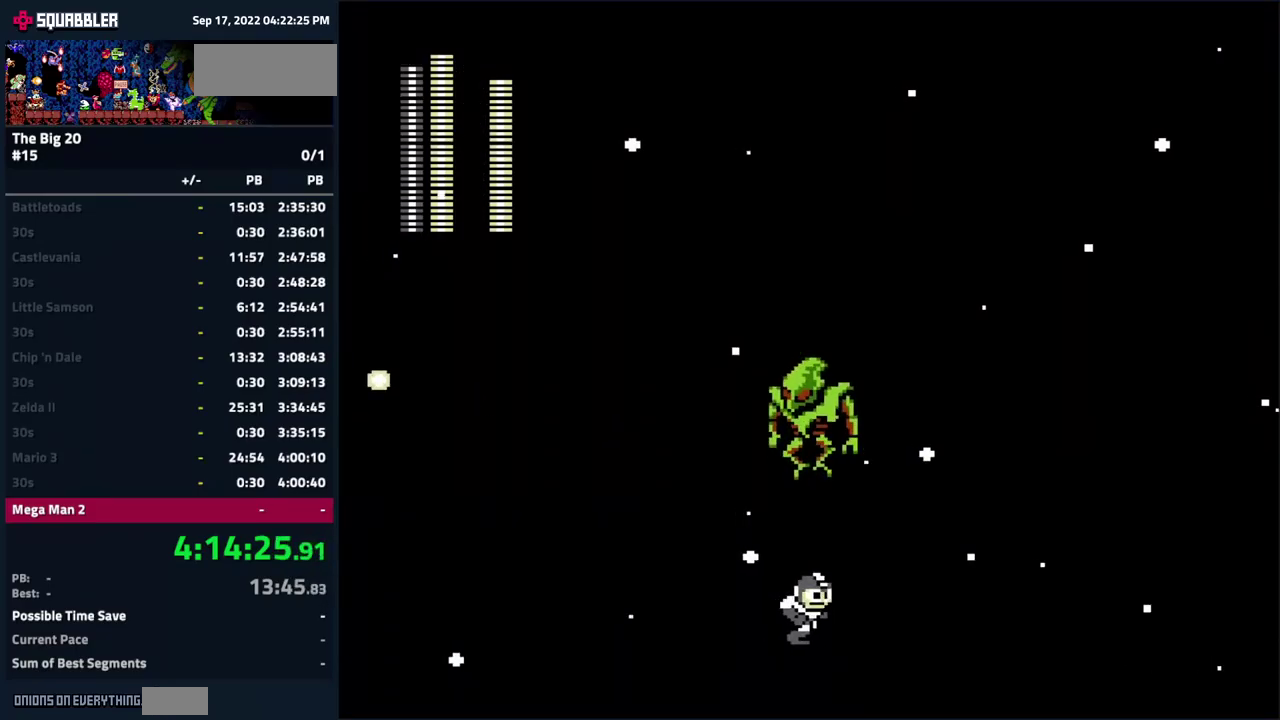
{"buttons": ["DPAD_RIGHT"], "events": []}
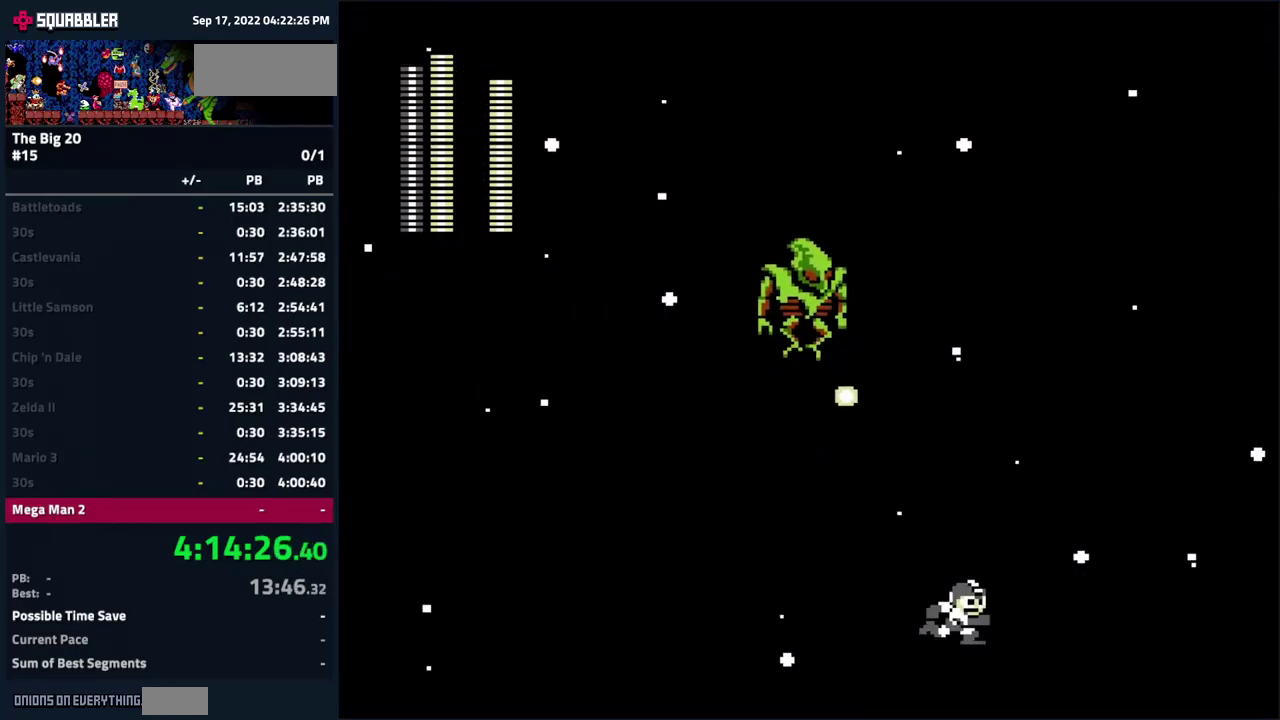
{"buttons": ["DPAD_LEFT"], "events": [[34, "A", "down"], [150, "DPAD_RIGHT", "up"], [217, "DPAD_LEFT", "down"], [250, "A", "up"]]}